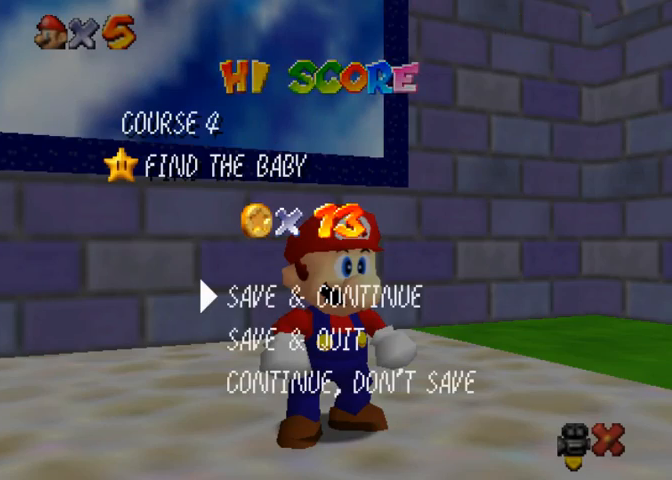
Gameplay with a controller (PlayStation layout); each line is a JSON object with the inputs held at the frame after it. "events" lists button and stick changes between this image and that frame as [ms after this image, input, new state], when the widget could be followed in between.
{"buttons": [], "left_stick": "center", "right_stick": "center", "events": [[233, "CROSS", "down"], [367, "CROSS", "up"]]}
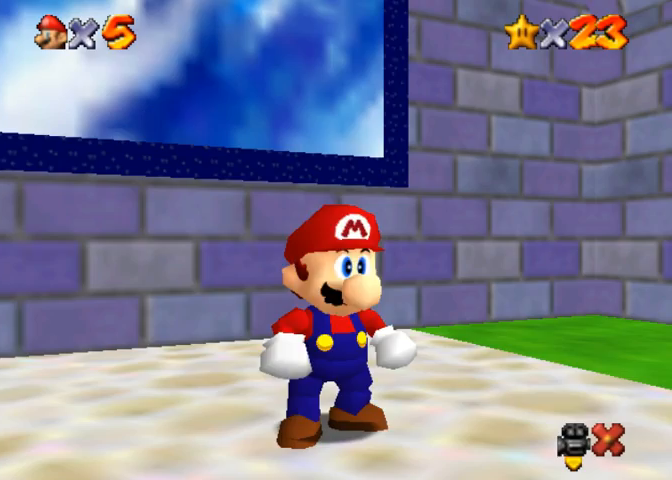
{"buttons": [], "left_stick": "center", "right_stick": "center", "events": []}
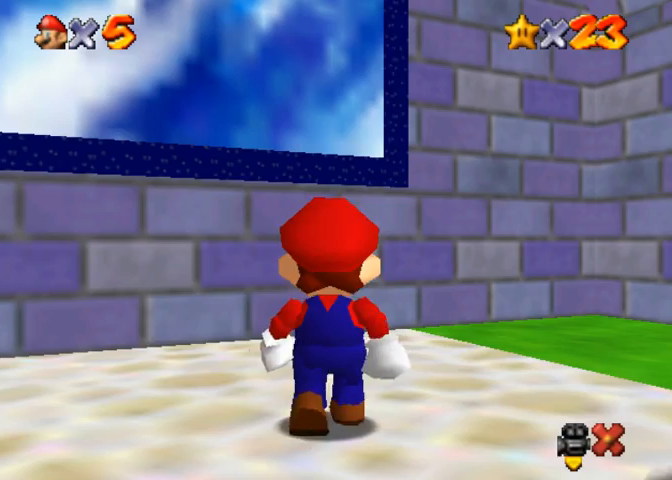
{"buttons": ["CROSS"], "left_stick": "center", "right_stick": "center", "events": [[333, "CROSS", "down"], [333, "left_stick", "up"], [500, "left_stick", "center"]]}
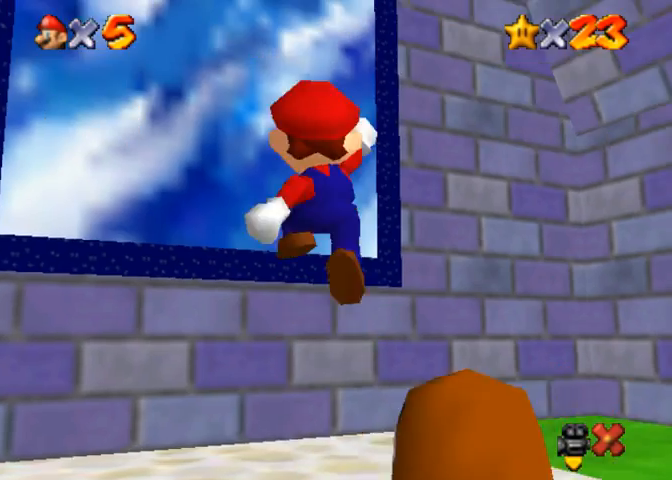
{"buttons": ["CROSS", "SQUARE"], "left_stick": "up-left", "right_stick": "center", "events": [[100, "left_stick", "up-left"], [367, "SQUARE", "down"]]}
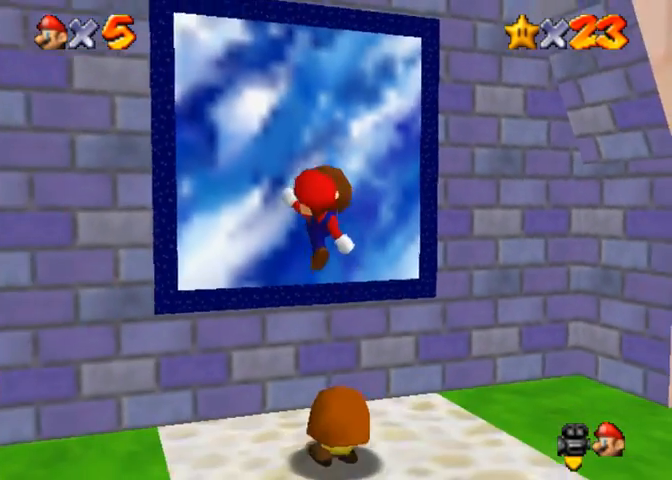
{"buttons": [], "left_stick": "up-left", "right_stick": "center", "events": [[267, "CROSS", "up"], [267, "SQUARE", "up"]]}
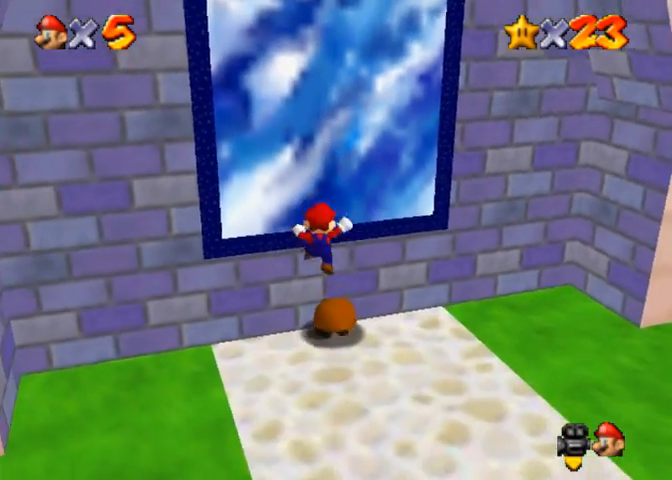
{"buttons": [], "left_stick": "up", "right_stick": "center", "events": [[200, "left_stick", "up"], [367, "left_stick", "up-right"], [500, "left_stick", "up"]]}
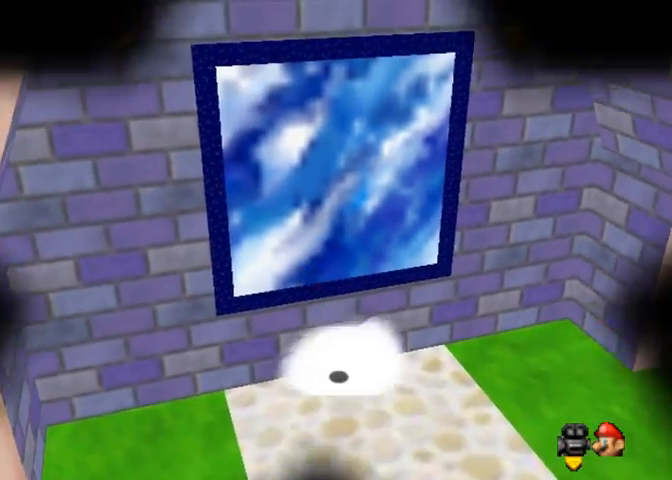
{"buttons": [], "left_stick": "center", "right_stick": "center", "events": [[167, "left_stick", "center"]]}
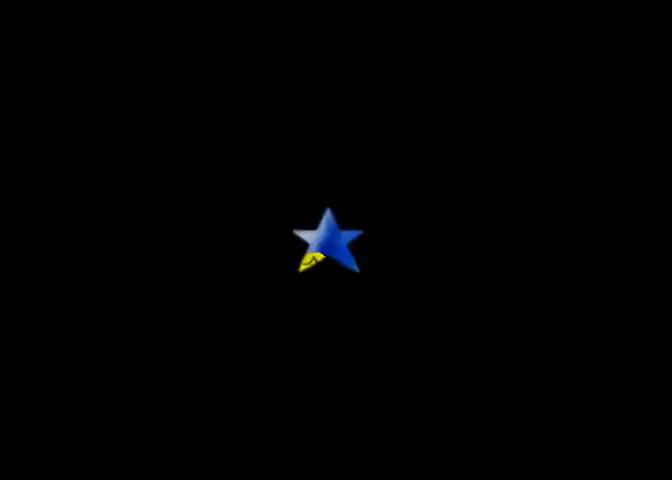
{"buttons": [], "left_stick": "center", "right_stick": "center", "events": []}
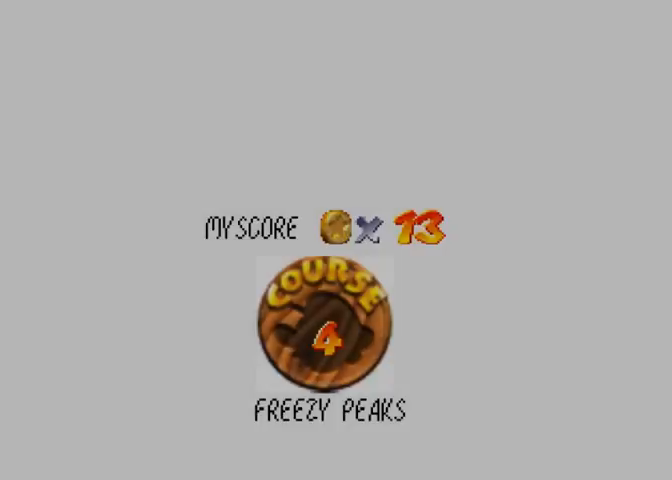
{"buttons": [], "left_stick": "center", "right_stick": "center", "events": []}
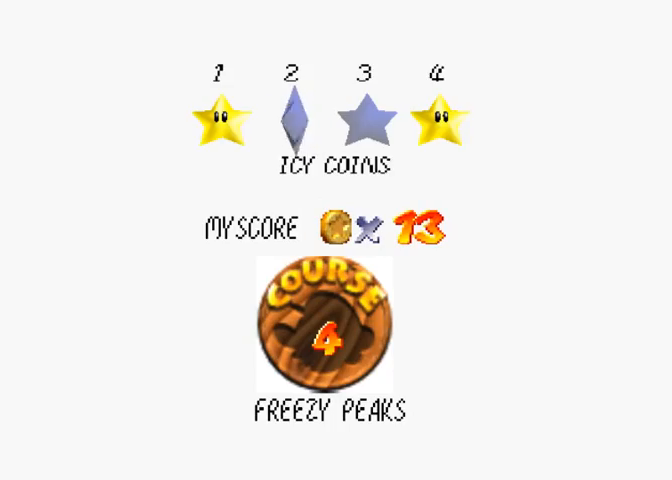
{"buttons": [], "left_stick": "center", "right_stick": "center", "events": []}
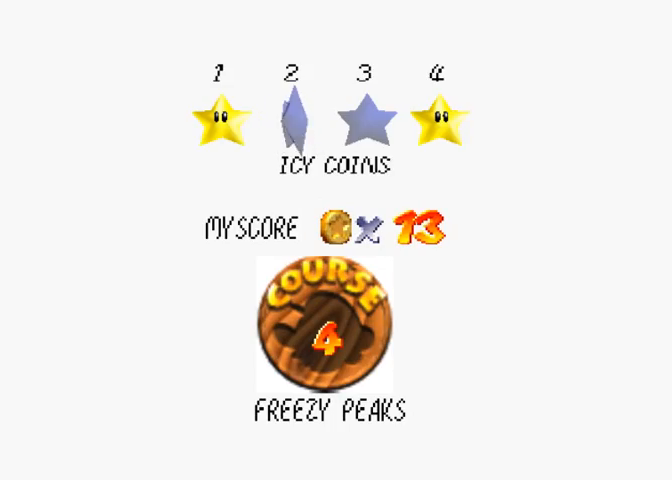
{"buttons": [], "left_stick": "center", "right_stick": "center", "events": []}
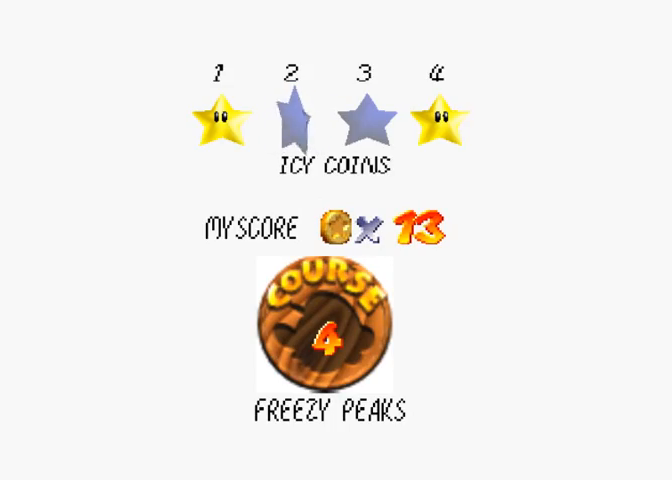
{"buttons": [], "left_stick": "center", "right_stick": "center", "events": []}
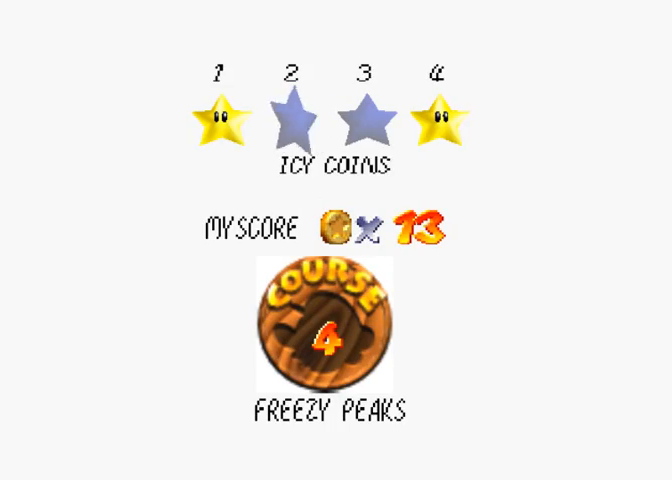
{"buttons": [], "left_stick": "center", "right_stick": "center", "events": []}
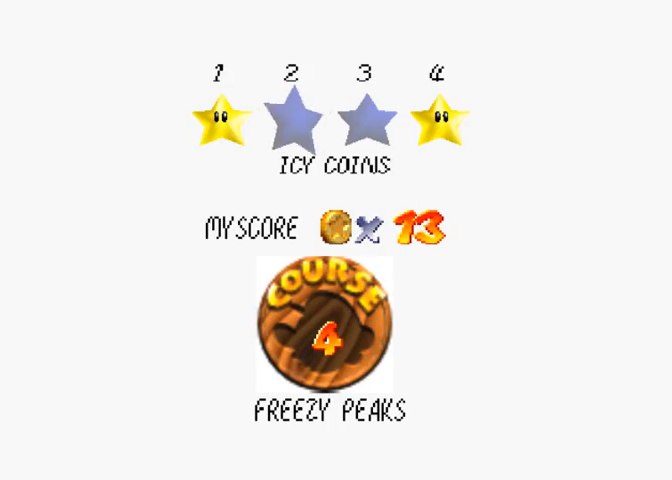
{"buttons": ["CROSS", "SQUARE"], "left_stick": "center", "right_stick": "center", "events": [[467, "SQUARE", "down"], [500, "CROSS", "down"]]}
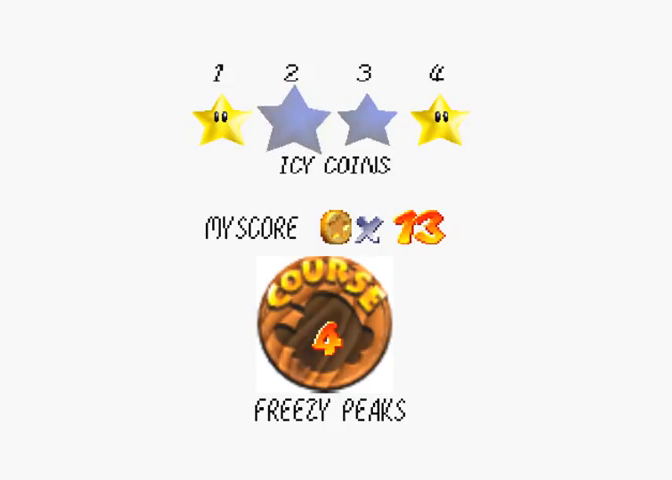
{"buttons": [], "left_stick": "center", "right_stick": "center", "events": [[33, "SQUARE", "up"], [133, "CROSS", "up"]]}
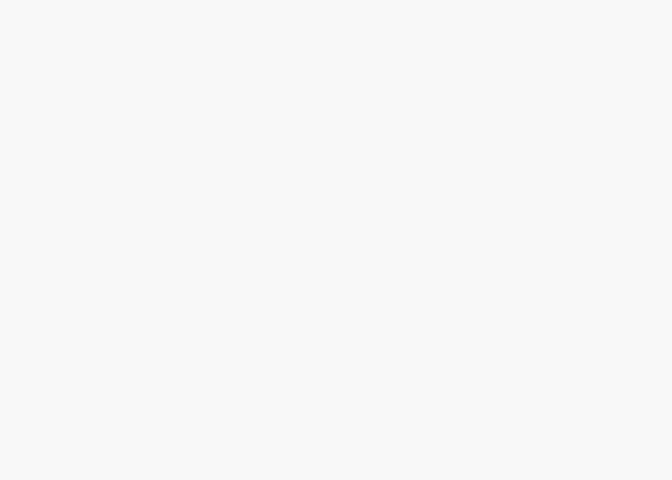
{"buttons": [], "left_stick": "center", "right_stick": "center", "events": [[433, "right_stick", "up"], [500, "right_stick", "center"]]}
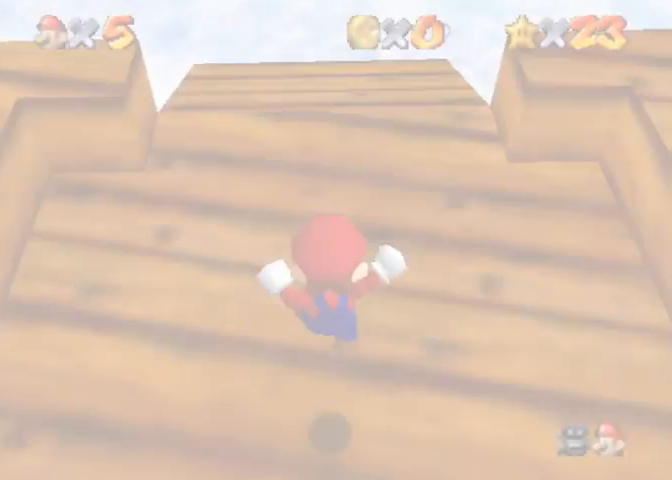
{"buttons": [], "left_stick": "up", "right_stick": "down-left", "events": [[167, "right_stick", "down-left"], [200, "left_stick", "up"]]}
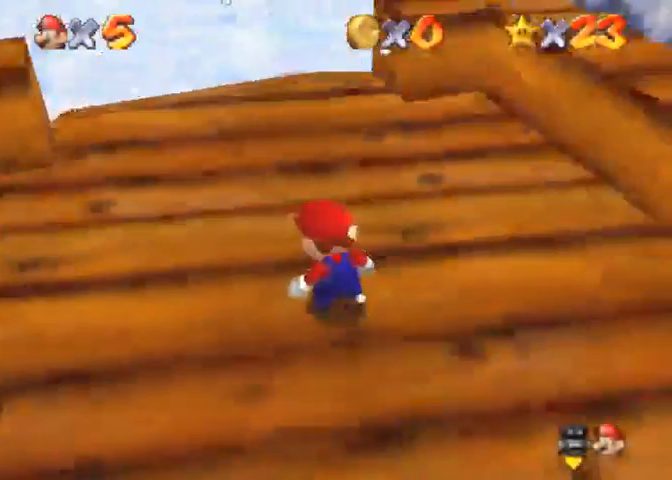
{"buttons": ["CROSS"], "left_stick": "right", "right_stick": "center", "events": [[67, "left_stick", "up-right"], [333, "left_stick", "right"], [367, "right_stick", "center"], [467, "CROSS", "down"]]}
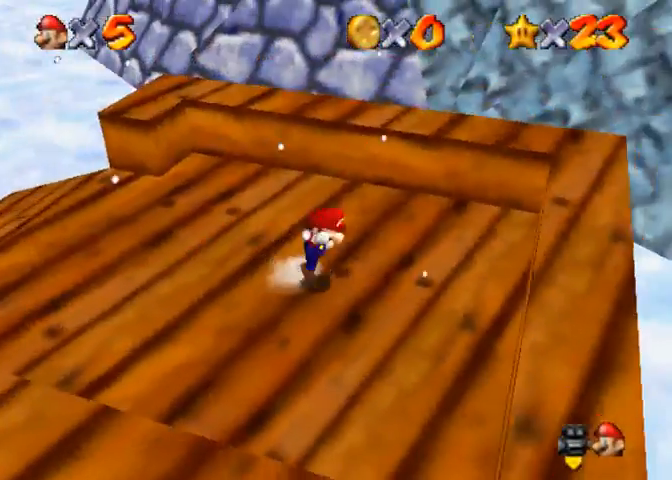
{"buttons": [], "left_stick": "down-right", "right_stick": "center", "events": [[367, "SQUARE", "down"], [467, "SQUARE", "up"], [500, "CROSS", "up"], [500, "left_stick", "down-right"]]}
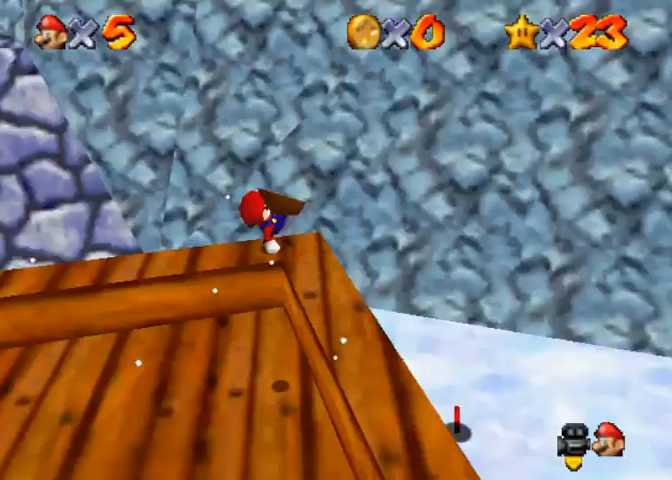
{"buttons": [], "left_stick": "down", "right_stick": "center", "events": [[133, "left_stick", "down"], [167, "right_stick", "right"], [267, "right_stick", "center"], [333, "right_stick", "right"], [500, "right_stick", "center"]]}
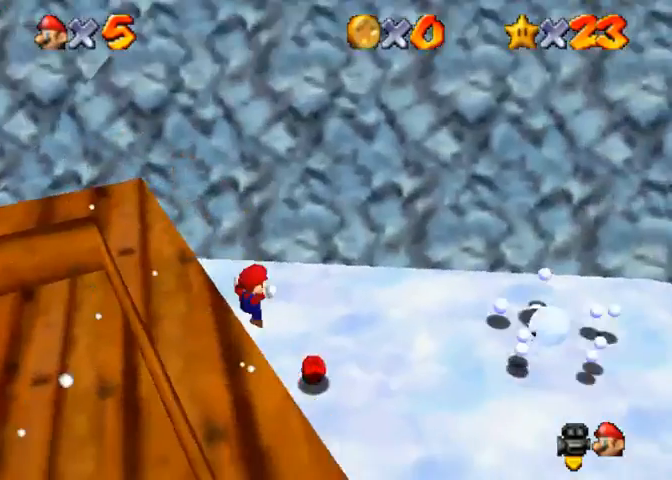
{"buttons": [], "left_stick": "down-right", "right_stick": "center", "events": [[133, "left_stick", "down-right"]]}
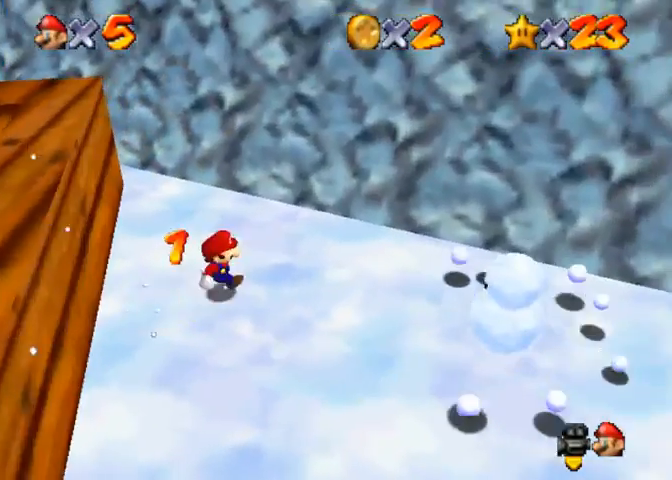
{"buttons": [], "left_stick": "down-right", "right_stick": "center", "events": []}
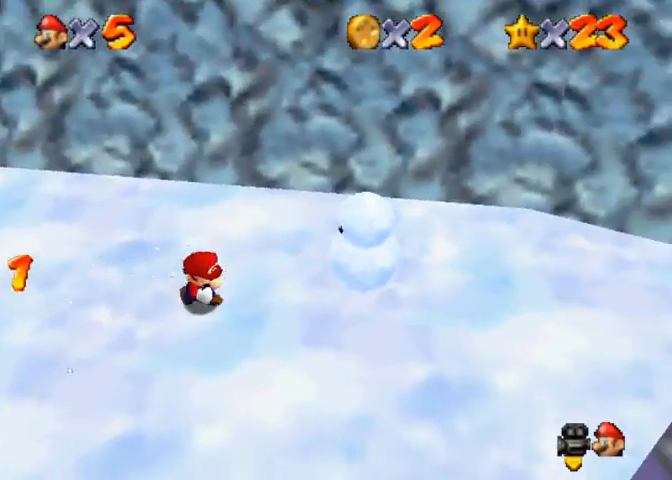
{"buttons": [], "left_stick": "up-right", "right_stick": "center", "events": [[200, "left_stick", "right"], [500, "left_stick", "up-right"]]}
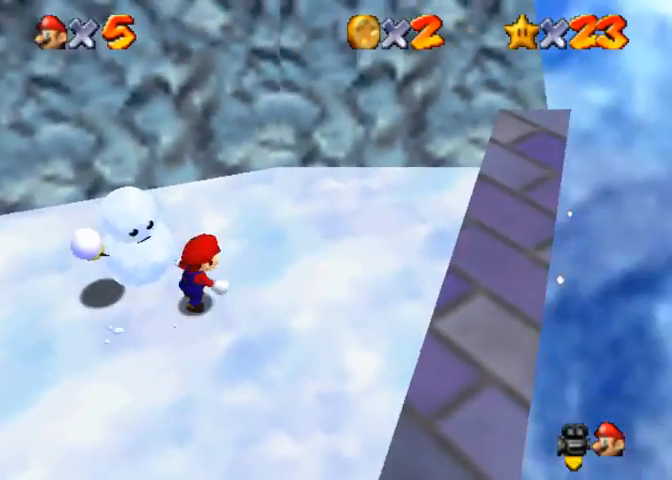
{"buttons": [], "left_stick": "left", "right_stick": "center", "events": [[100, "left_stick", "up"], [267, "left_stick", "up-left"], [400, "left_stick", "left"]]}
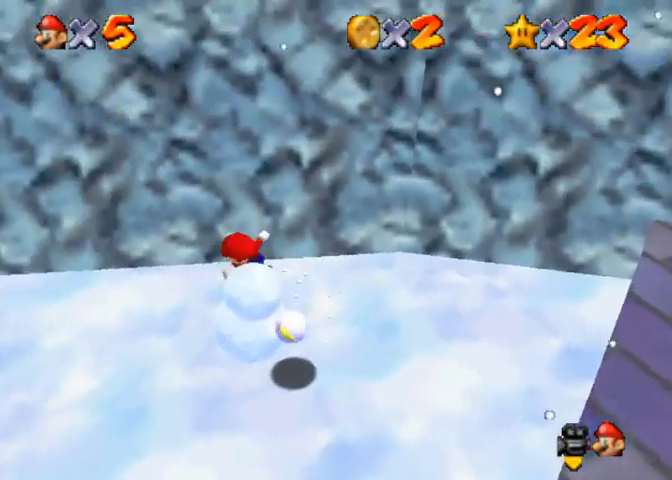
{"buttons": [], "left_stick": "down-right", "right_stick": "center", "events": [[133, "left_stick", "down-left"], [300, "left_stick", "down"], [500, "left_stick", "down-right"]]}
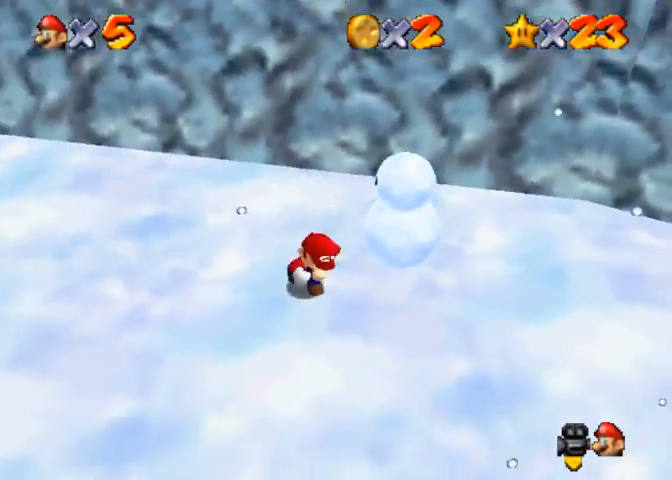
{"buttons": [], "left_stick": "up", "right_stick": "right", "events": [[133, "left_stick", "right"], [200, "right_stick", "right"], [333, "right_stick", "center"], [367, "left_stick", "up"], [400, "right_stick", "right"]]}
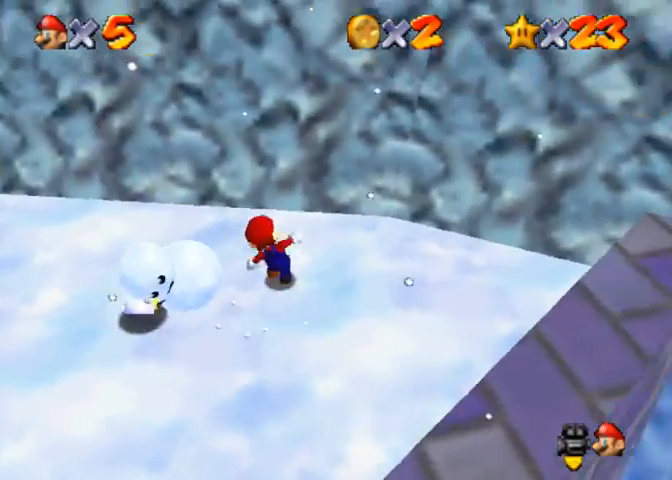
{"buttons": [], "left_stick": "down-left", "right_stick": "center", "events": [[33, "left_stick", "up-left"], [33, "right_stick", "center"], [100, "right_stick", "right"], [167, "left_stick", "left"], [200, "right_stick", "center"], [433, "left_stick", "down-left"]]}
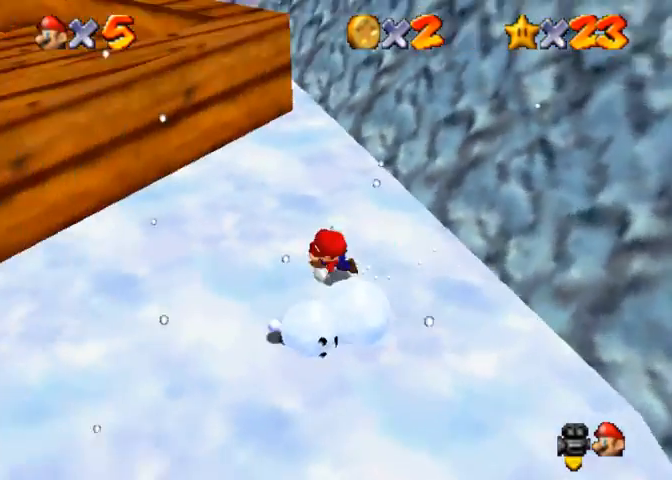
{"buttons": [], "left_stick": "right", "right_stick": "center", "events": [[100, "left_stick", "down"], [267, "left_stick", "up-right"], [333, "CROSS", "down"], [333, "left_stick", "up"], [400, "CROSS", "up"], [500, "left_stick", "right"]]}
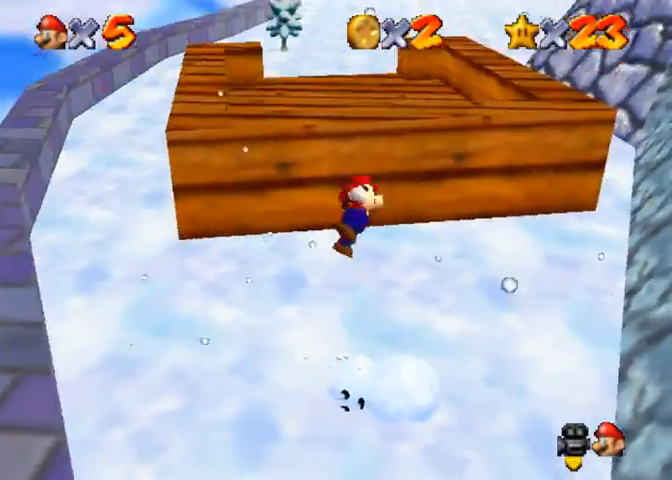
{"buttons": [], "left_stick": "down", "right_stick": "center", "events": [[100, "left_stick", "down"]]}
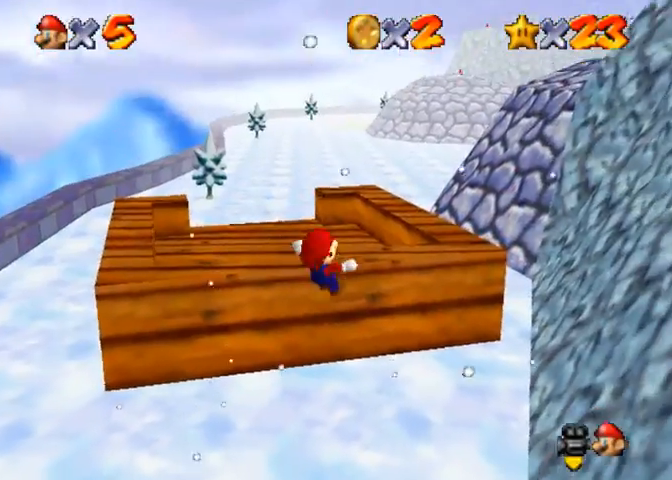
{"buttons": [], "left_stick": "center", "right_stick": "center", "events": [[333, "left_stick", "center"]]}